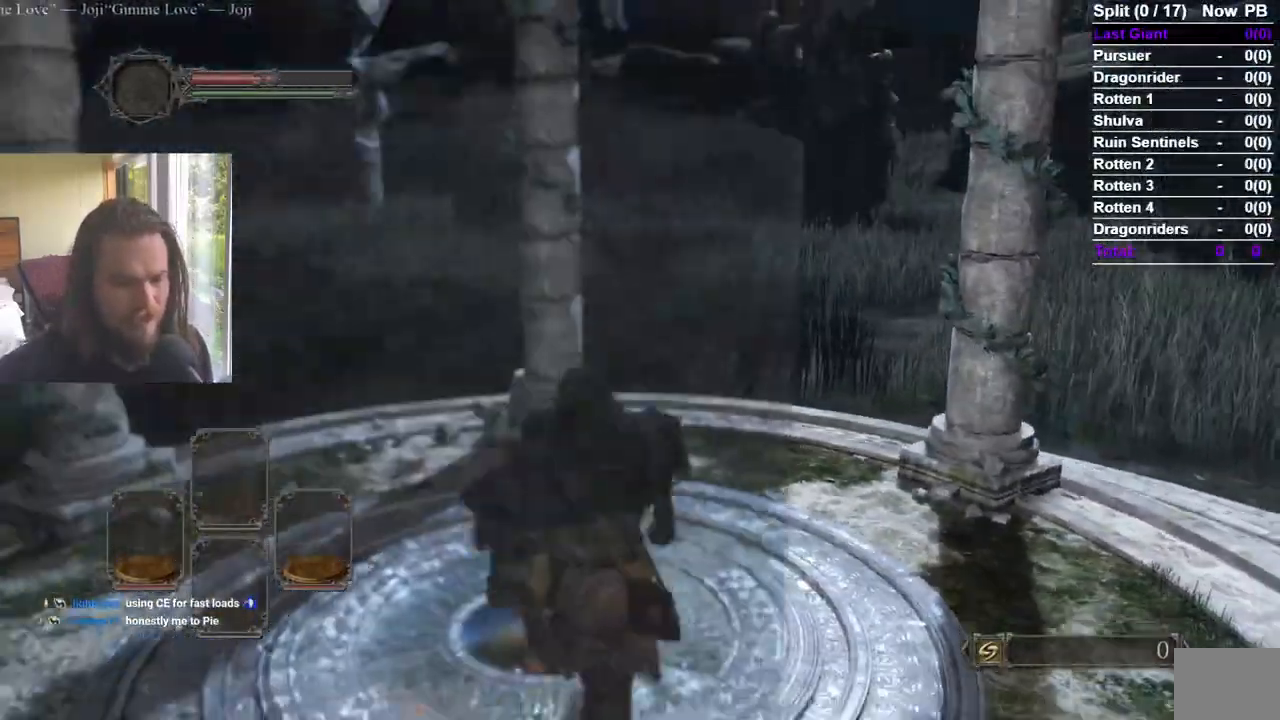
Gameplay with a controller (Xbox layout); each line is a JSON object with the inputs held at the frame after it. "events" lists button and stick changes between this image and that frame as [ms after this image, input, new state], when the widget could be followed in between. Not read: A B L2 R2 START Y.
{"buttons": [], "left_stick": "center", "right_stick": "center"}
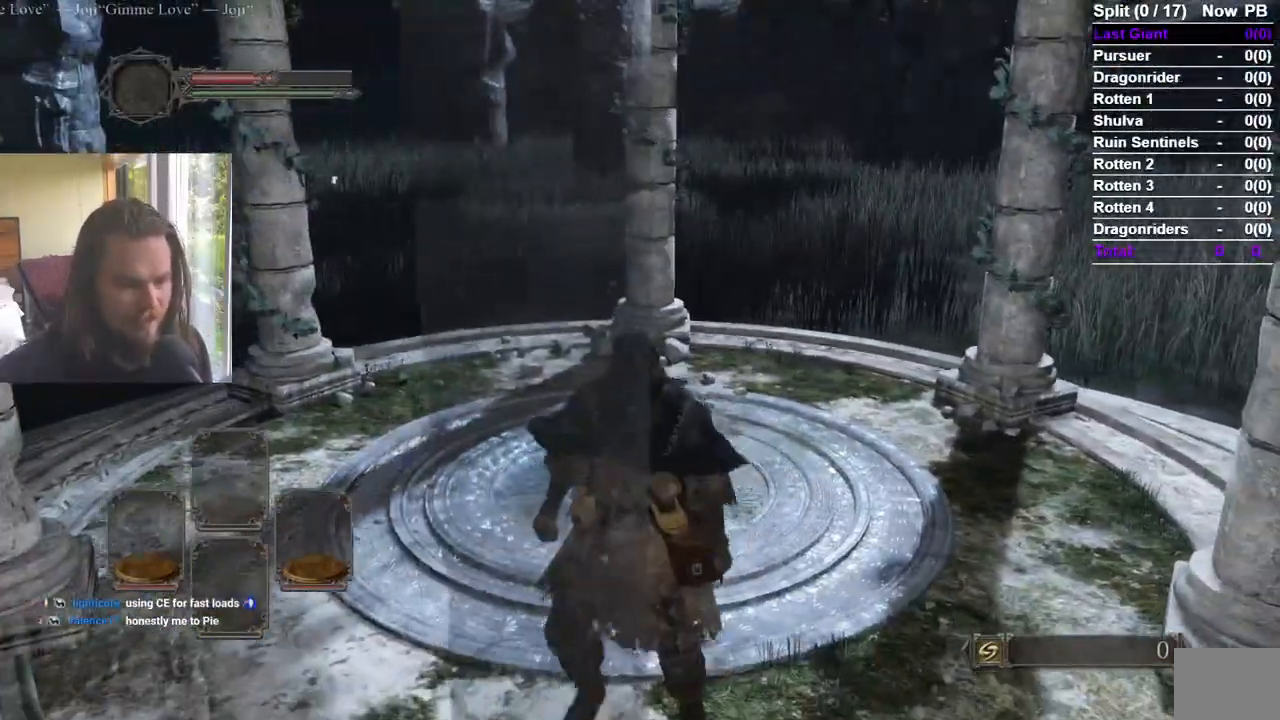
{"buttons": [], "left_stick": "up", "right_stick": "center", "events": [[50, "left_stick", "up"], [200, "right_stick", "down"], [467, "right_stick", "center"]]}
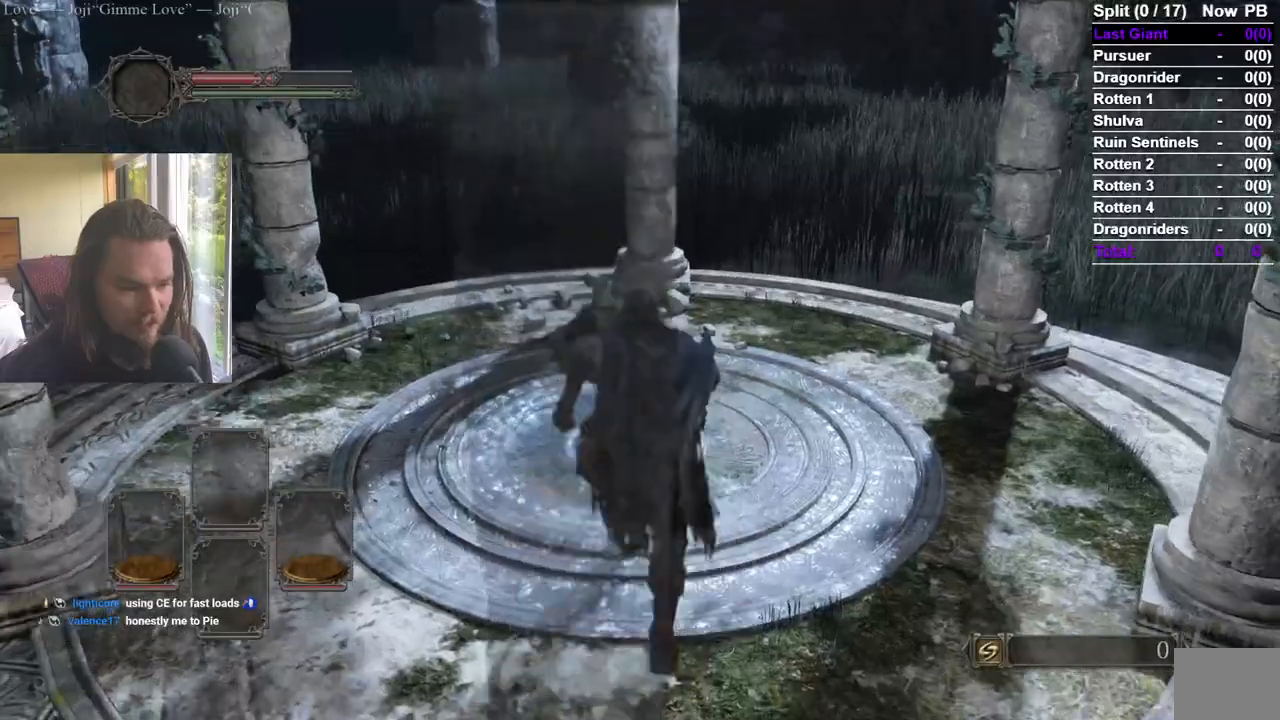
{"buttons": [], "left_stick": "up", "right_stick": "center"}
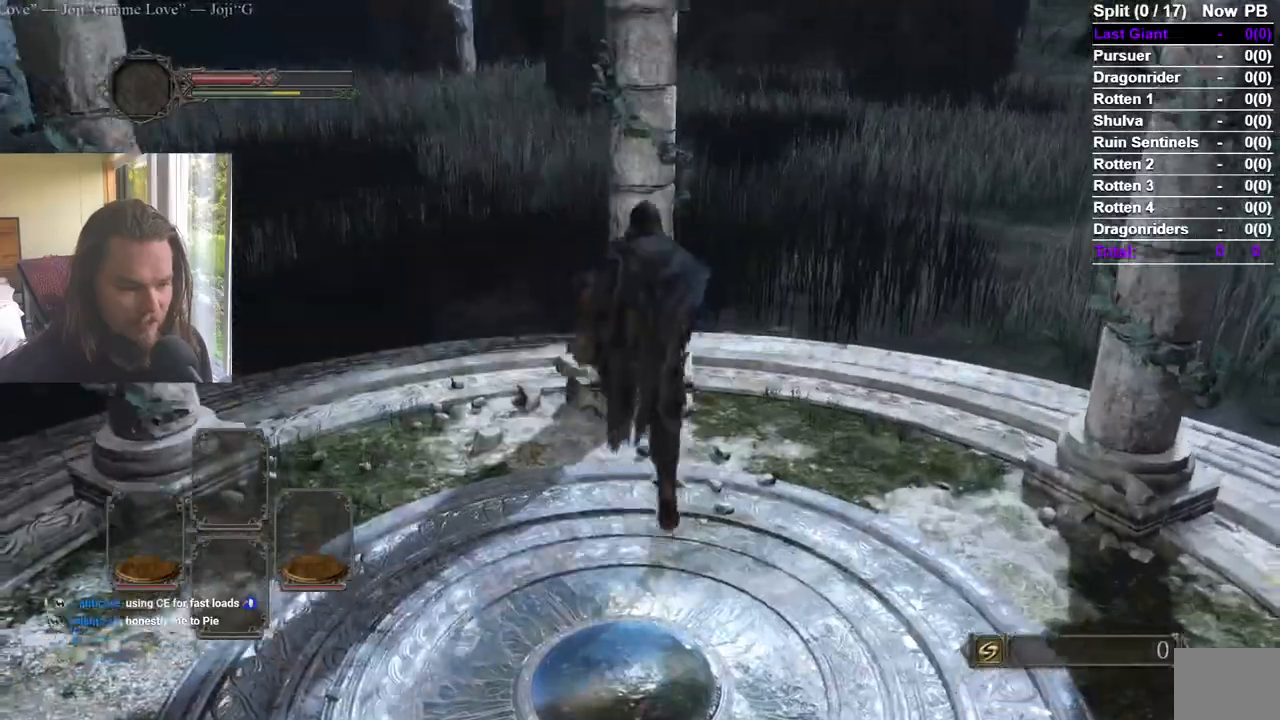
{"buttons": [], "left_stick": "left", "right_stick": "right"}
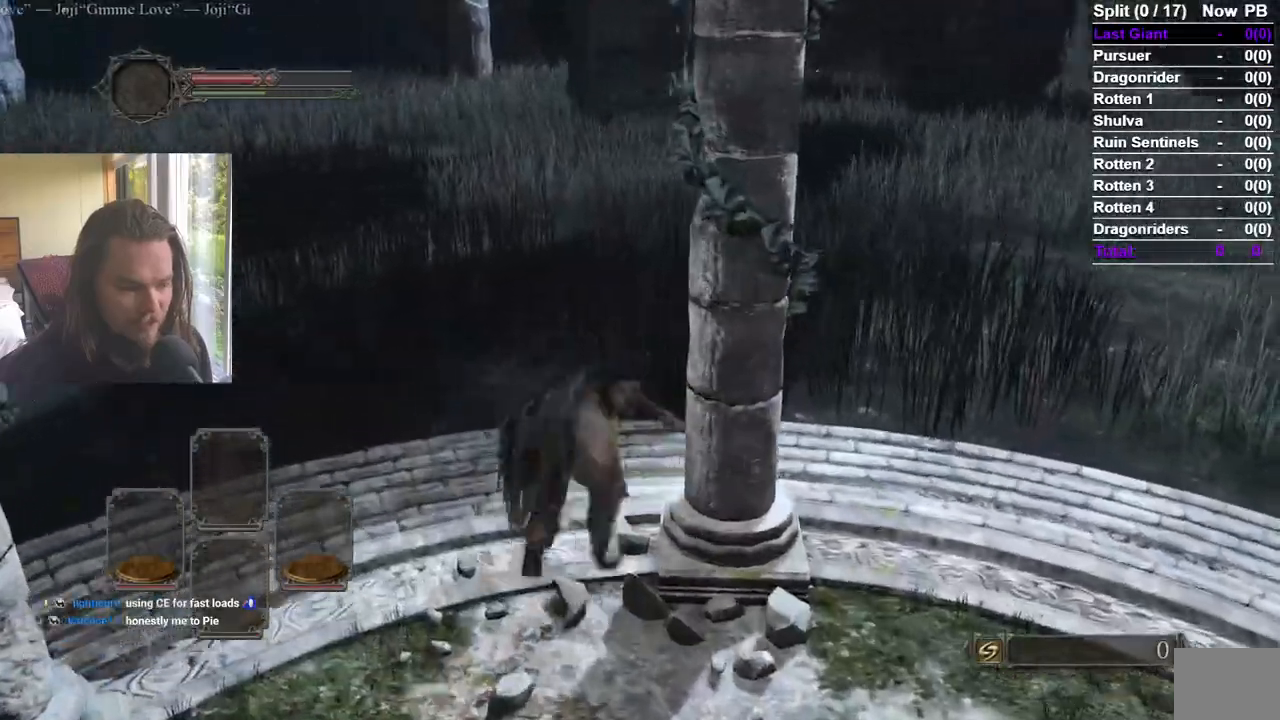
{"buttons": [], "left_stick": "left", "right_stick": "right"}